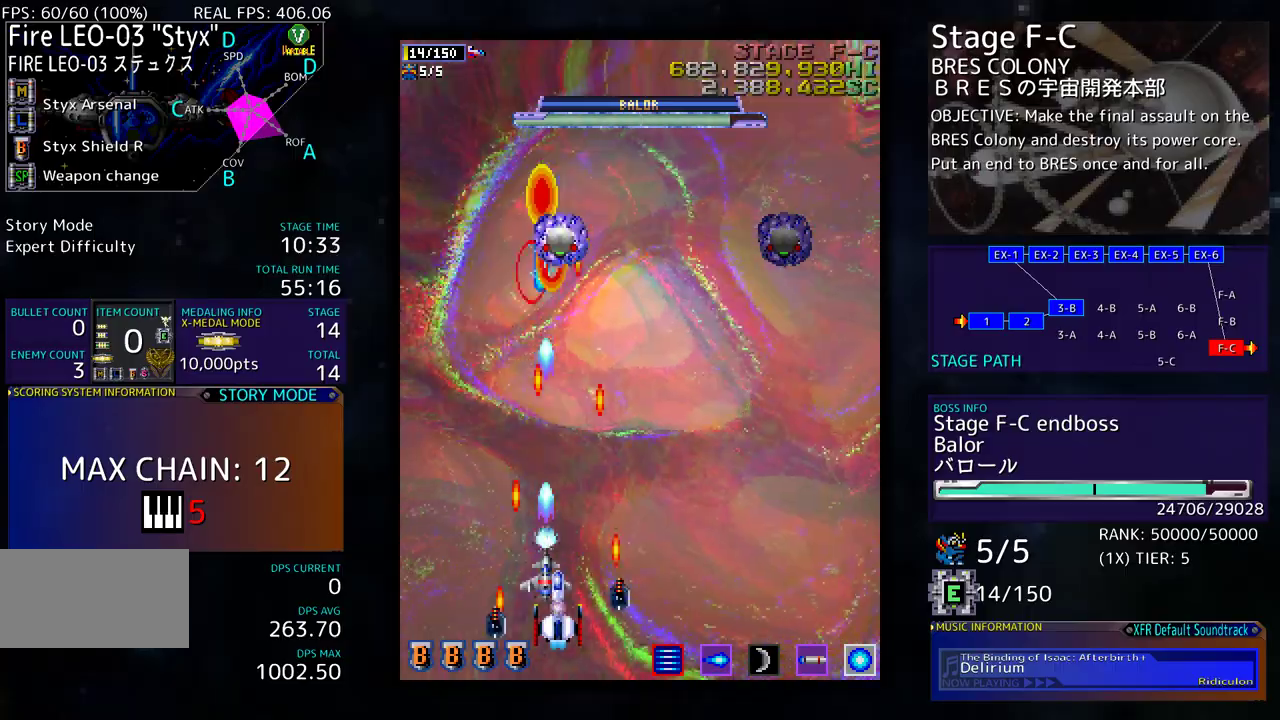
Gameplay with a controller (arcade stick); each line is a JSON object with the inputs held at the frame after it. "events" lists button and stick changes between this image and that frame as [ms after this image, input, new state], when the widget could be followed in between. Not read: L3 R3 other_buttons.
{"buttons": [], "events": [[200, "DPAD_DOWN", "down"], [200, "DPAD_RIGHT", "down"], [283, "DPAD_RIGHT", "up"], [317, "DPAD_DOWN", "up"]]}
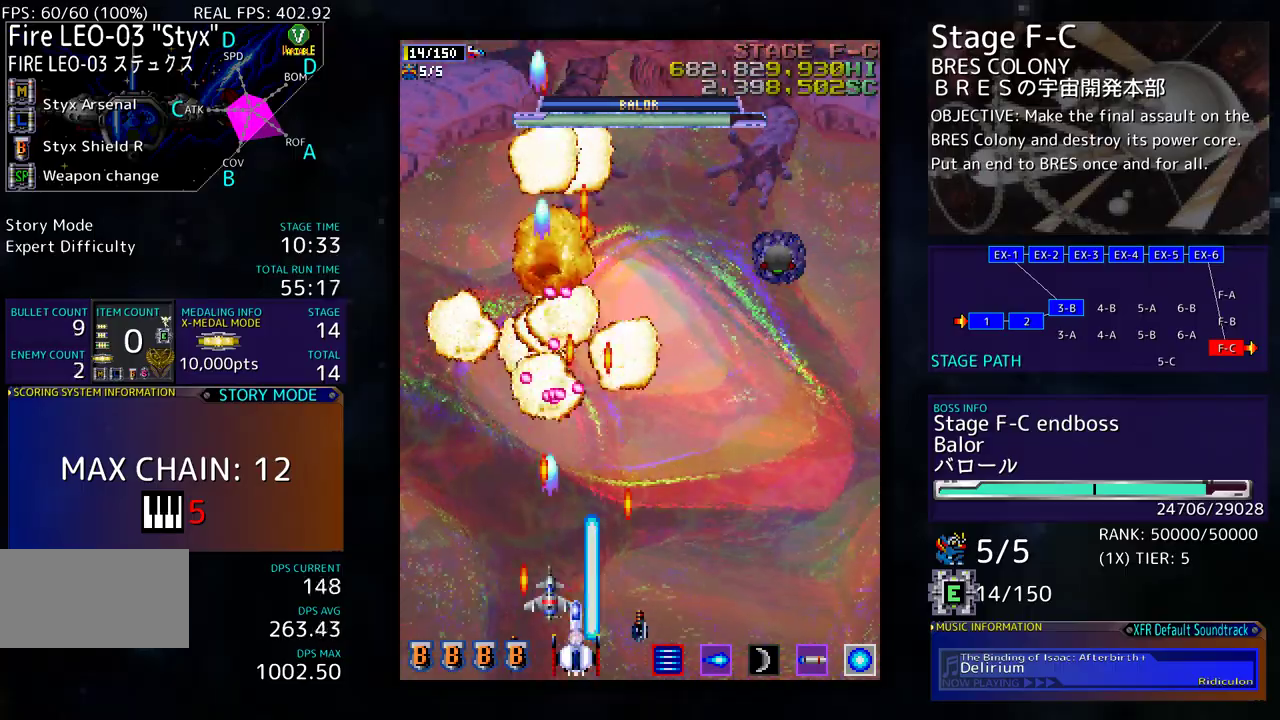
{"buttons": [], "events": [[17, "DPAD_RIGHT", "down"], [33, "DPAD_DOWN", "down"], [217, "DPAD_DOWN", "up"], [217, "DPAD_RIGHT", "up"], [383, "DPAD_RIGHT", "down"], [400, "DPAD_DOWN", "down"], [450, "DPAD_DOWN", "up"], [467, "DPAD_RIGHT", "up"]]}
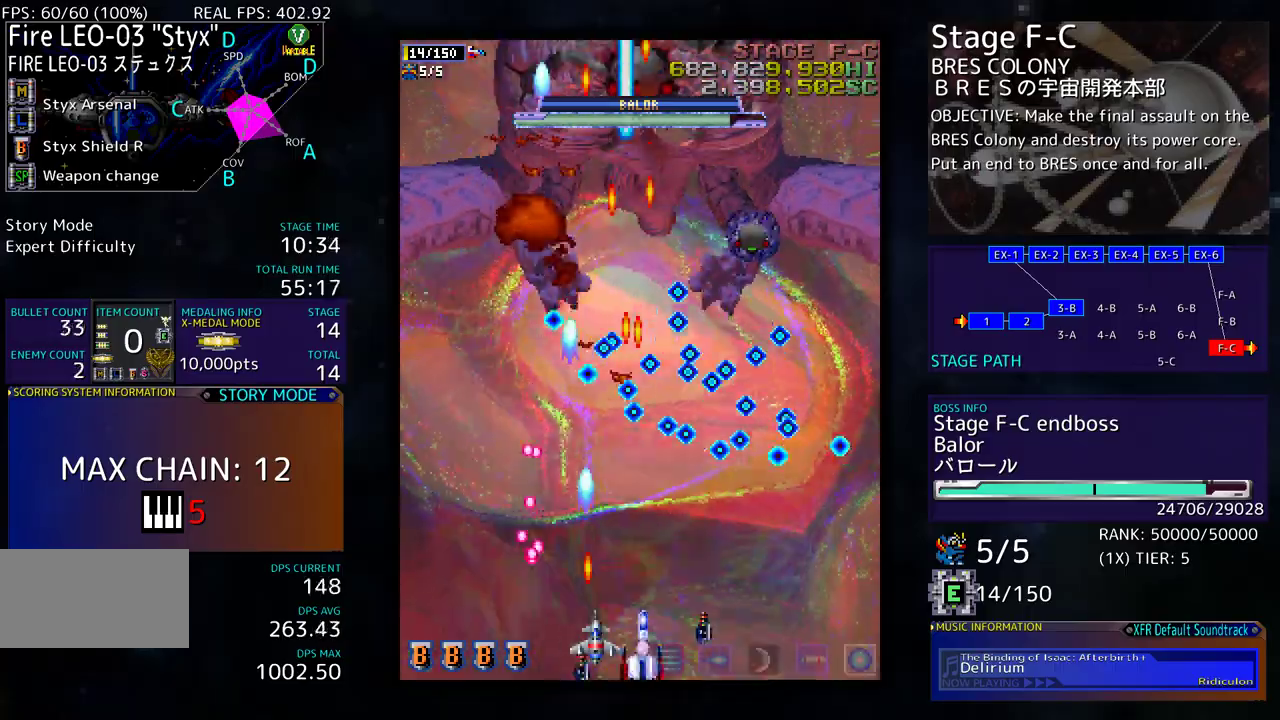
{"buttons": ["DPAD_UP", "DPAD_RIGHT"], "events": [[83, "DPAD_RIGHT", "down"], [133, "DPAD_RIGHT", "up"], [317, "DPAD_RIGHT", "down"], [383, "DPAD_RIGHT", "up"], [450, "DPAD_UP", "down"], [483, "DPAD_RIGHT", "down"]]}
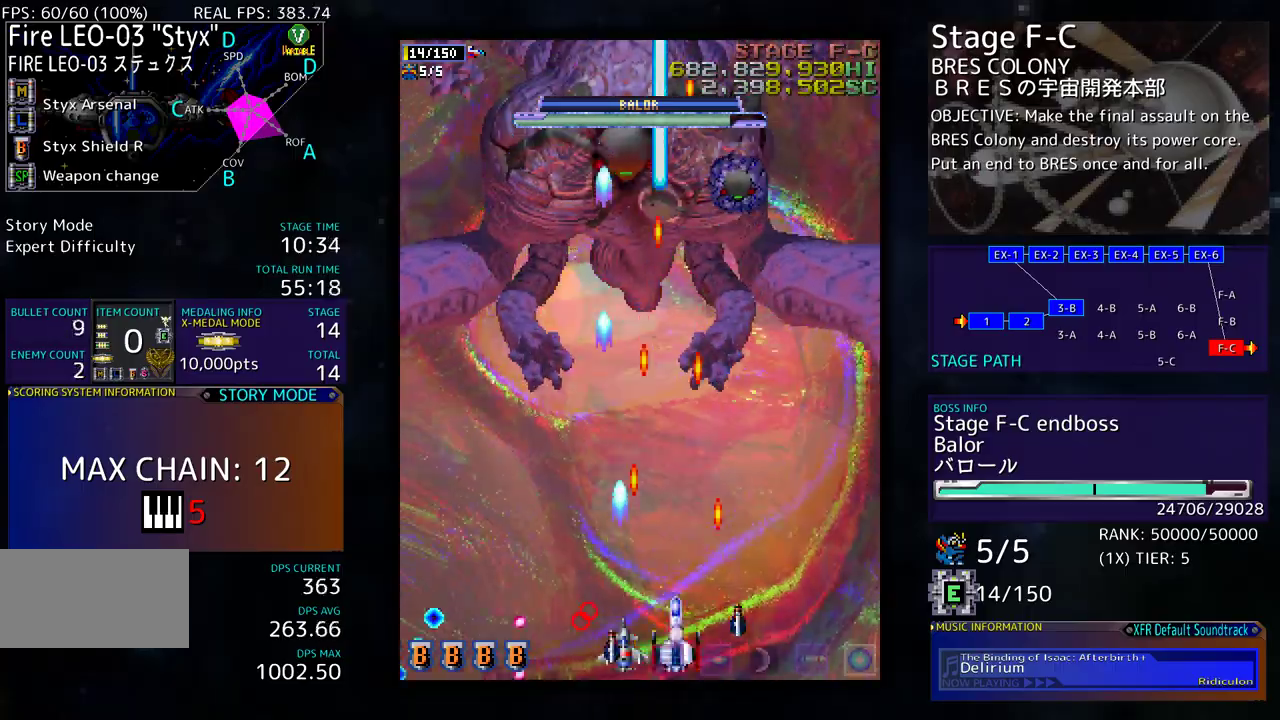
{"buttons": [], "events": [[267, "DPAD_UP", "up"], [300, "DPAD_RIGHT", "up"]]}
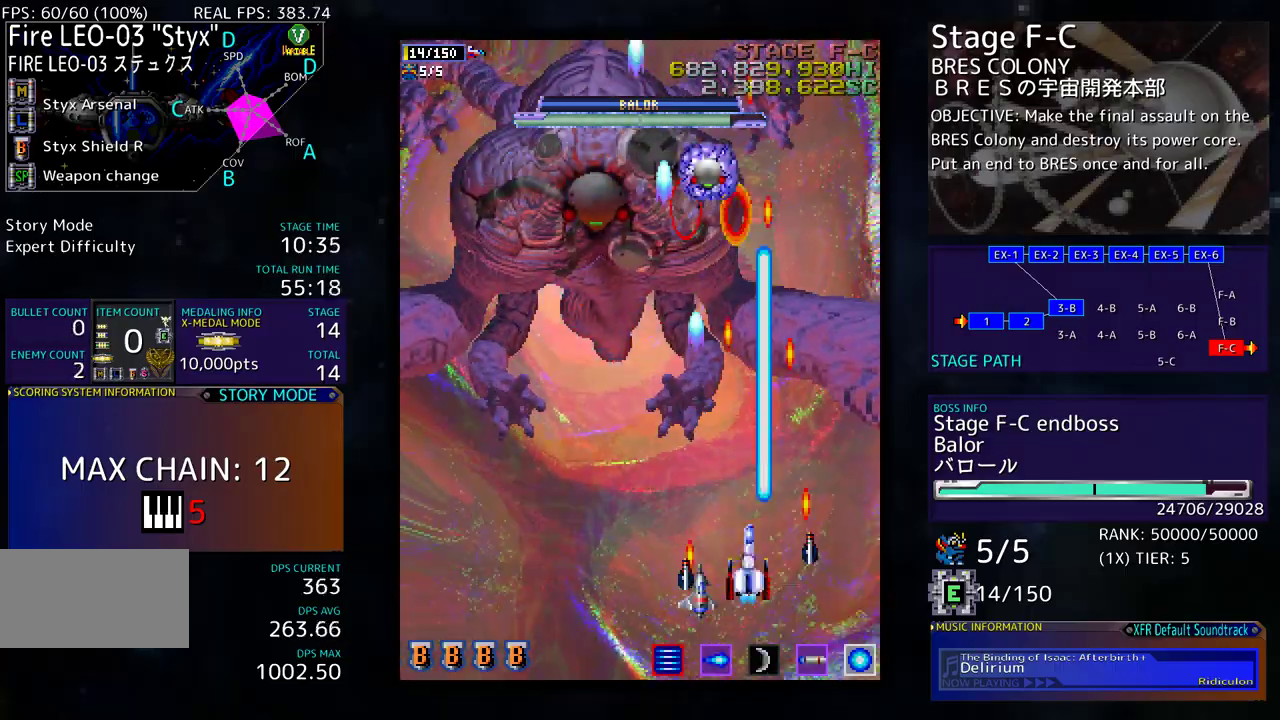
{"buttons": ["DPAD_DOWN", "DPAD_LEFT"], "events": [[500, "DPAD_DOWN", "down"], [500, "DPAD_LEFT", "down"]]}
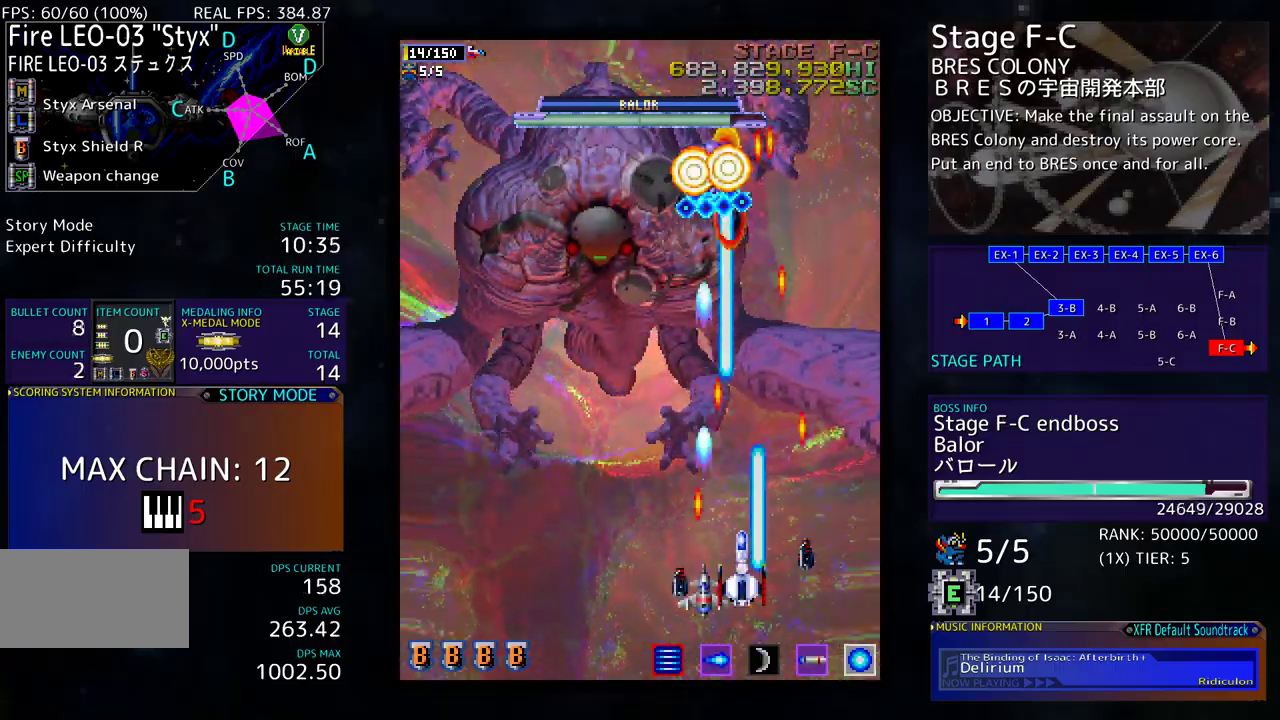
{"buttons": [], "events": [[50, "DPAD_DOWN", "up"], [50, "DPAD_LEFT", "up"], [150, "DPAD_DOWN", "down"], [500, "DPAD_DOWN", "up"]]}
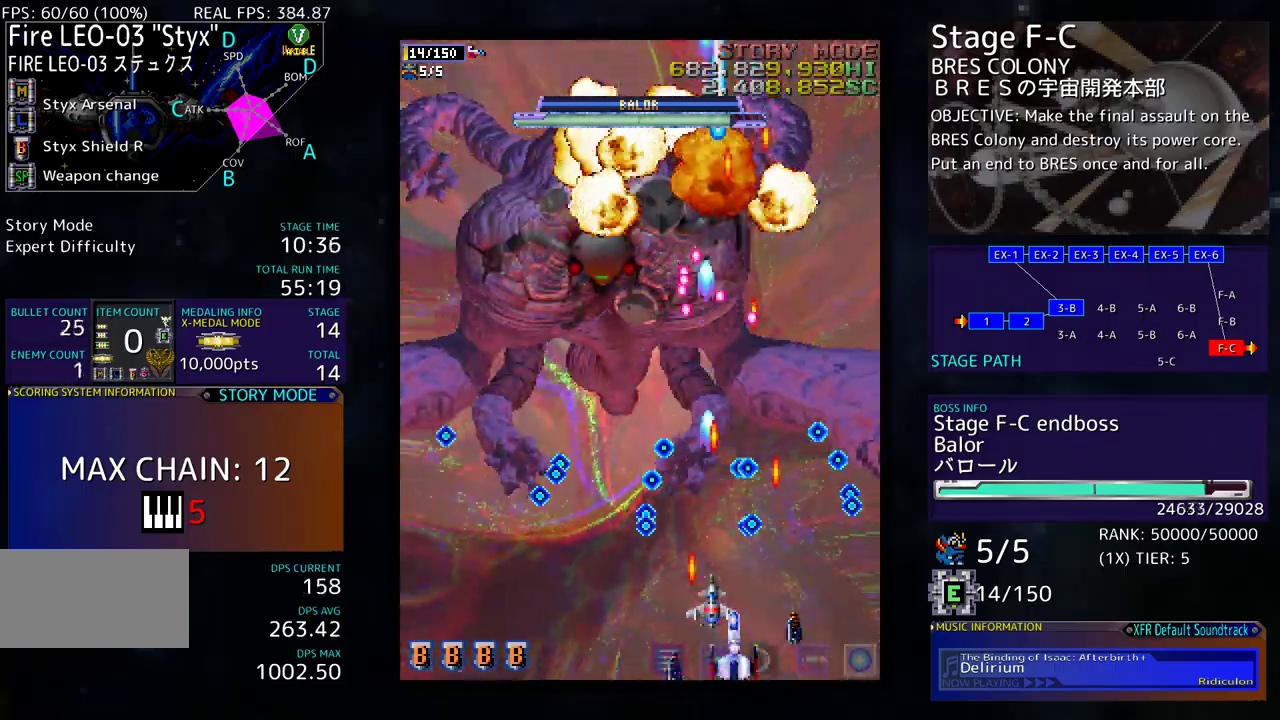
{"buttons": ["DPAD_LEFT"], "events": [[100, "DPAD_LEFT", "down"], [217, "DPAD_LEFT", "up"], [417, "DPAD_LEFT", "down"]]}
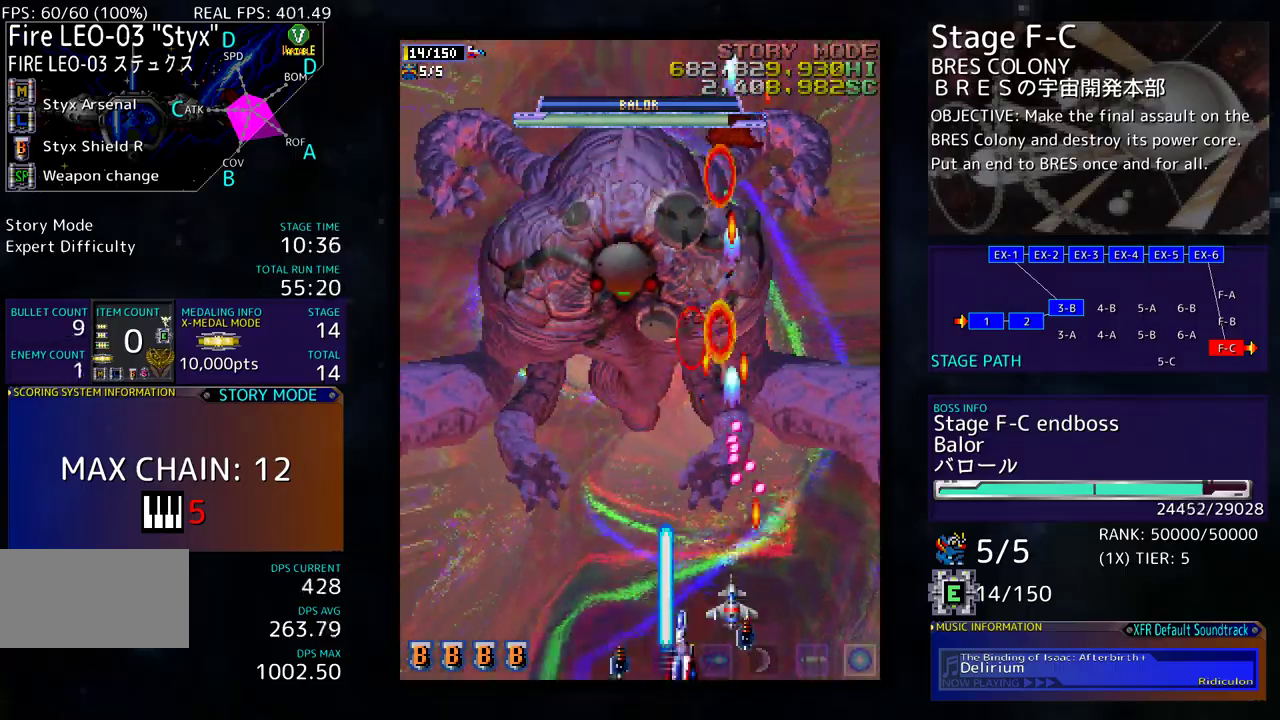
{"buttons": ["DPAD_LEFT"], "events": []}
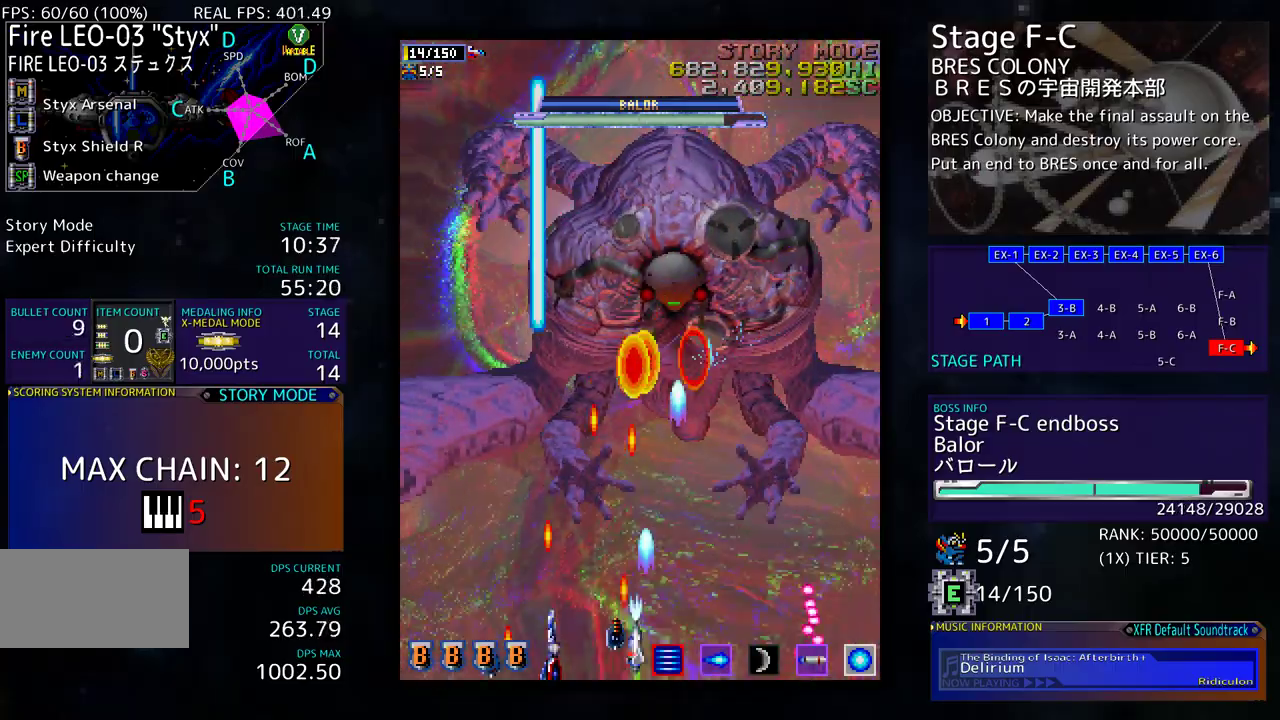
{"buttons": ["DPAD_RIGHT"], "events": [[17, "DPAD_LEFT", "up"], [433, "DPAD_RIGHT", "down"]]}
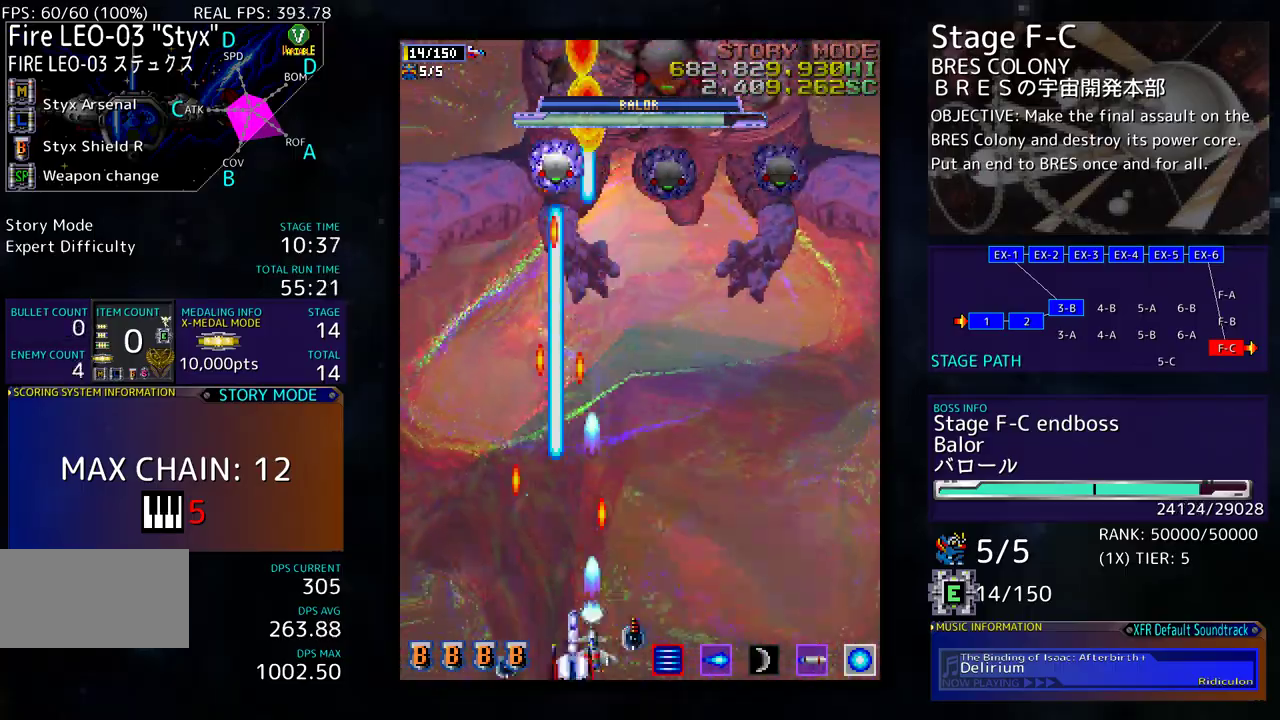
{"buttons": ["DPAD_DOWN"], "events": [[67, "DPAD_RIGHT", "up"], [67, "DPAD_UP", "down"], [100, "DPAD_LEFT", "down"], [200, "DPAD_LEFT", "up"], [233, "DPAD_RIGHT", "down"], [233, "DPAD_UP", "up"], [317, "DPAD_RIGHT", "up"], [467, "DPAD_DOWN", "down"]]}
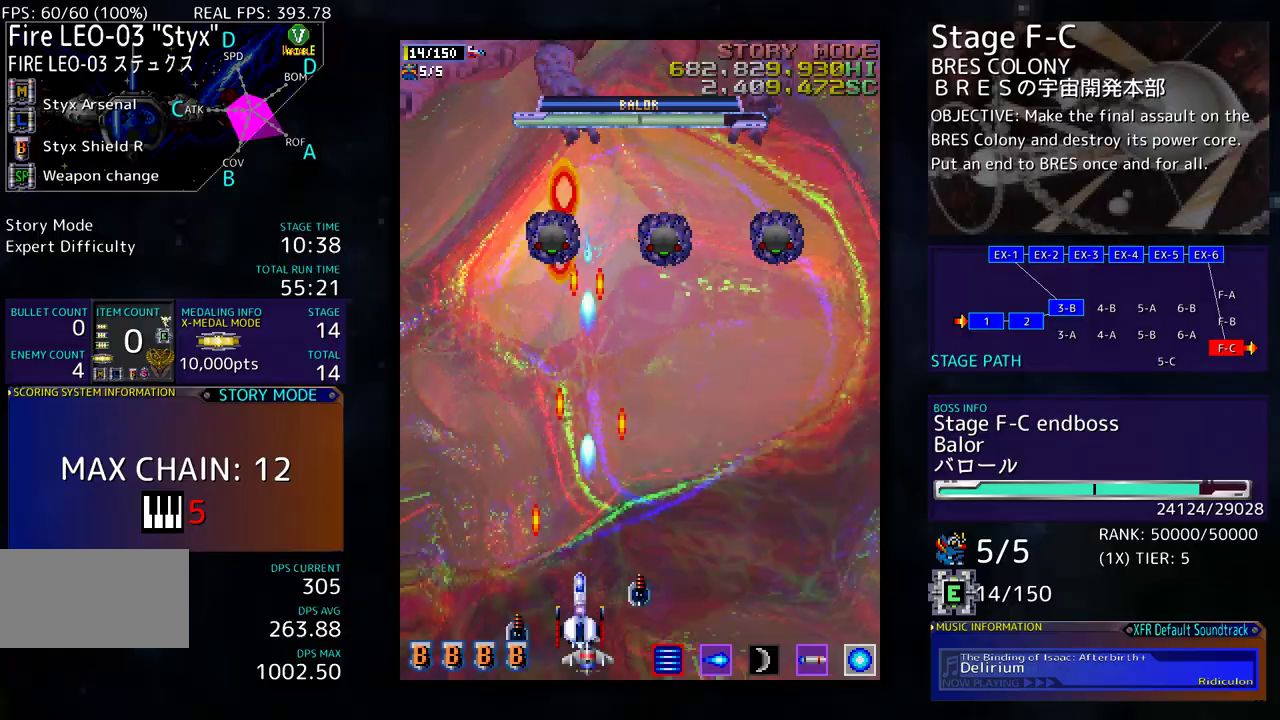
{"buttons": [], "events": [[150, "DPAD_RIGHT", "down"], [233, "DPAD_RIGHT", "up"], [250, "DPAD_DOWN", "up"], [267, "DPAD_LEFT", "down"], [300, "DPAD_LEFT", "up"]]}
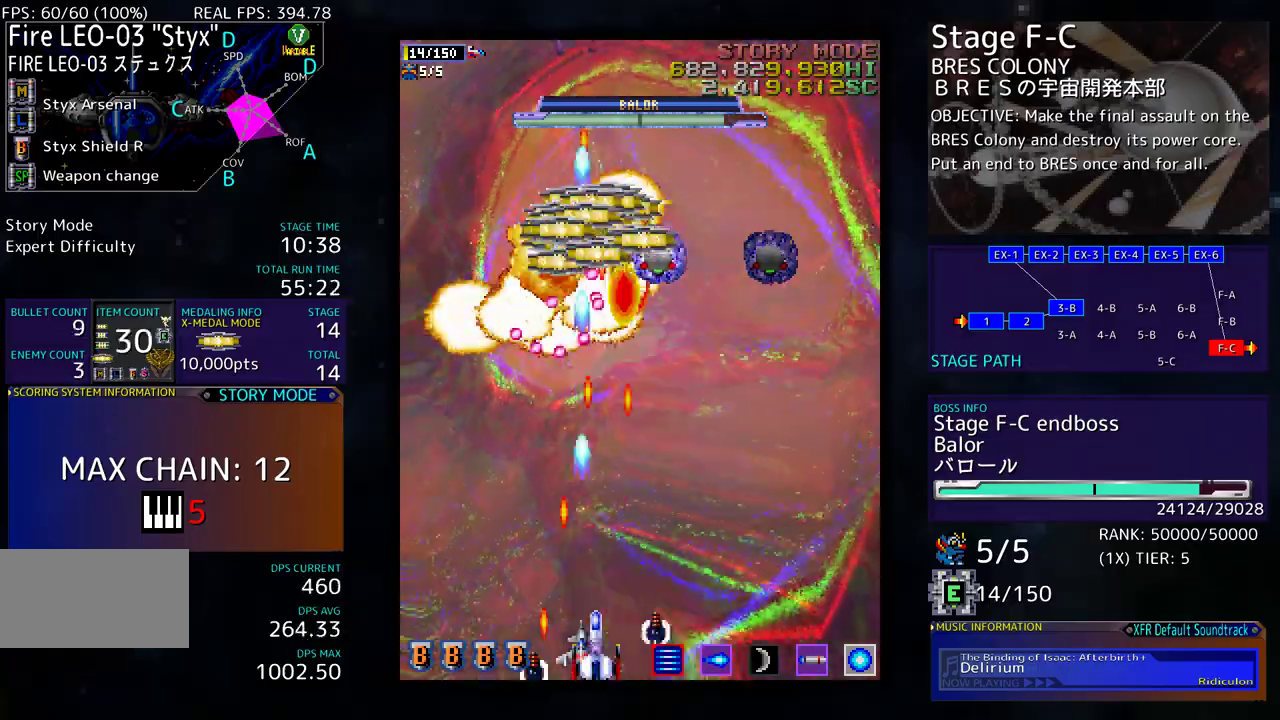
{"buttons": [], "events": [[17, "DPAD_RIGHT", "down"], [67, "DPAD_RIGHT", "up"], [233, "DPAD_RIGHT", "down"], [300, "DPAD_RIGHT", "up"], [417, "DPAD_RIGHT", "down"], [467, "DPAD_RIGHT", "up"]]}
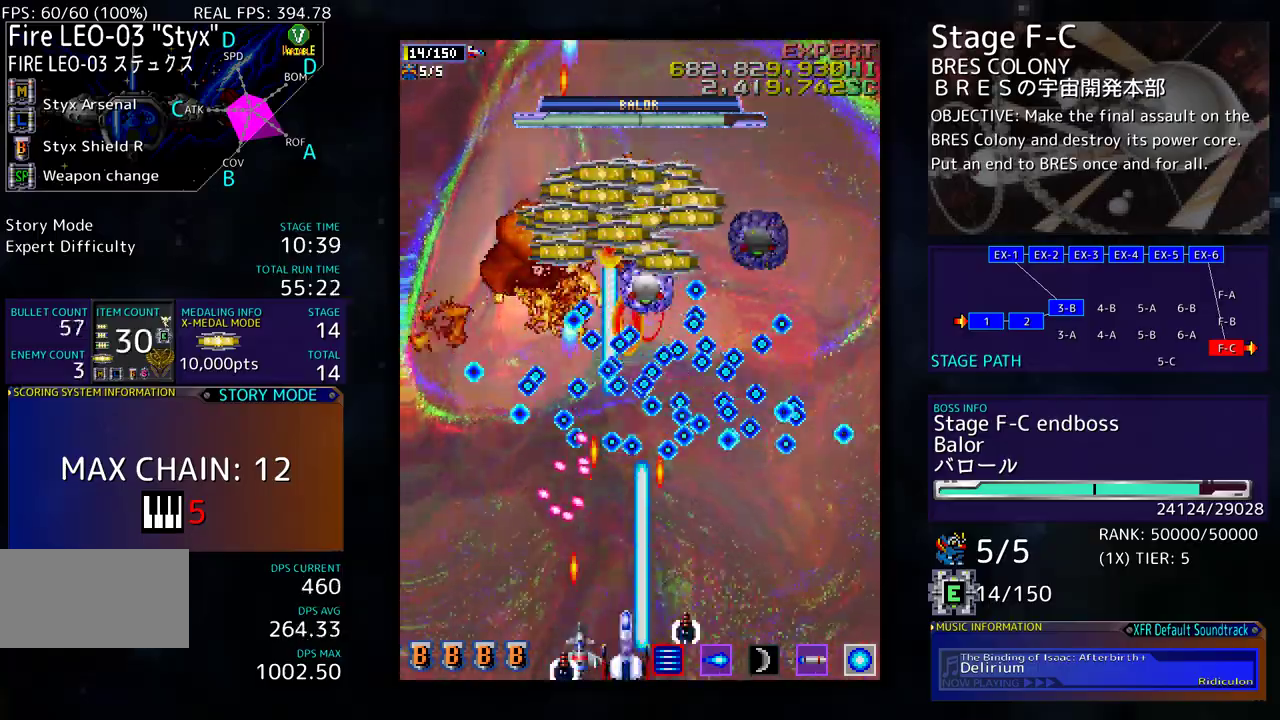
{"buttons": [], "events": [[183, "DPAD_RIGHT", "down"], [233, "DPAD_RIGHT", "up"]]}
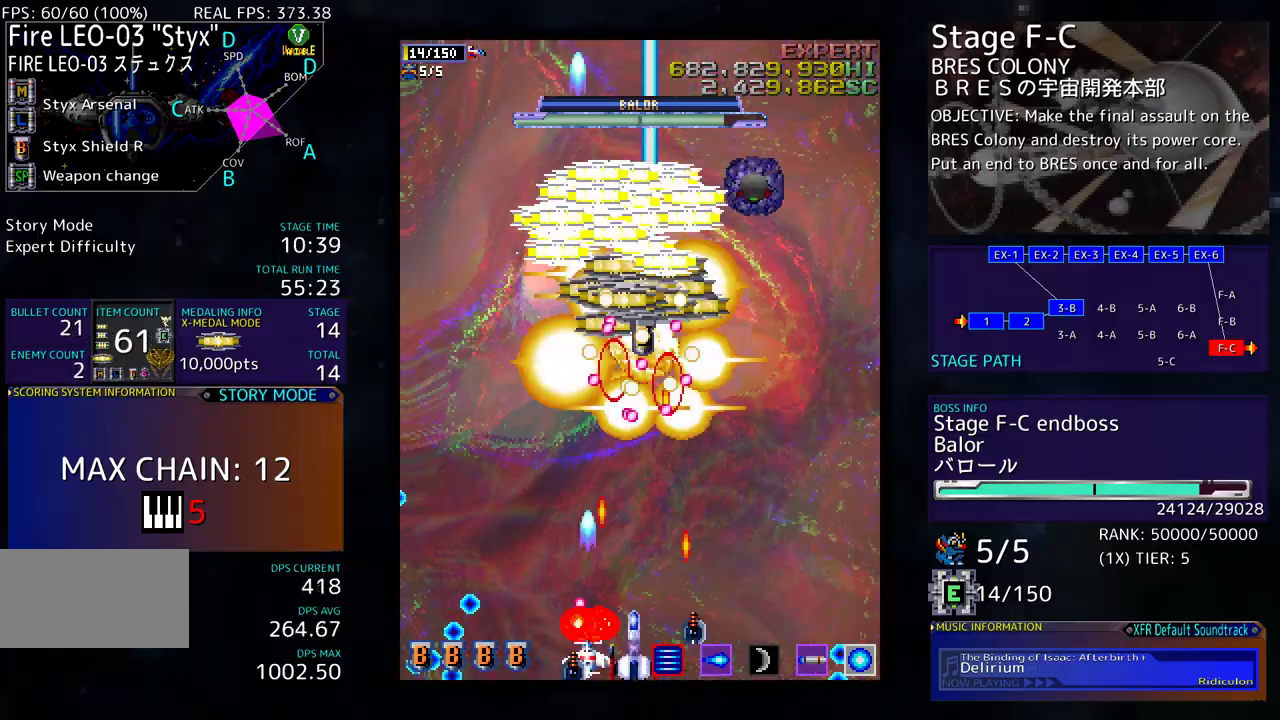
{"buttons": [], "events": [[100, "DPAD_RIGHT", "down"], [150, "DPAD_UP", "down"], [400, "DPAD_UP", "up"], [417, "DPAD_RIGHT", "up"]]}
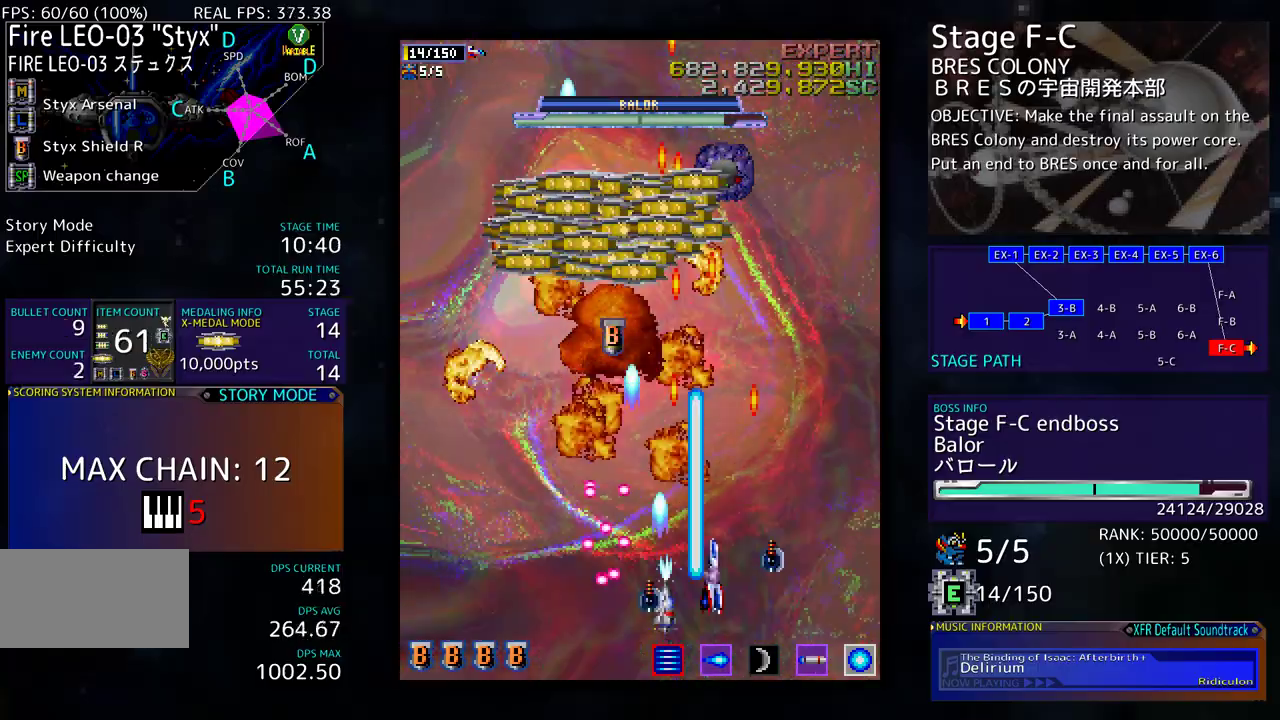
{"buttons": [], "events": [[100, "DPAD_DOWN", "down"], [100, "DPAD_RIGHT", "down"], [150, "DPAD_DOWN", "up"], [150, "DPAD_RIGHT", "up"]]}
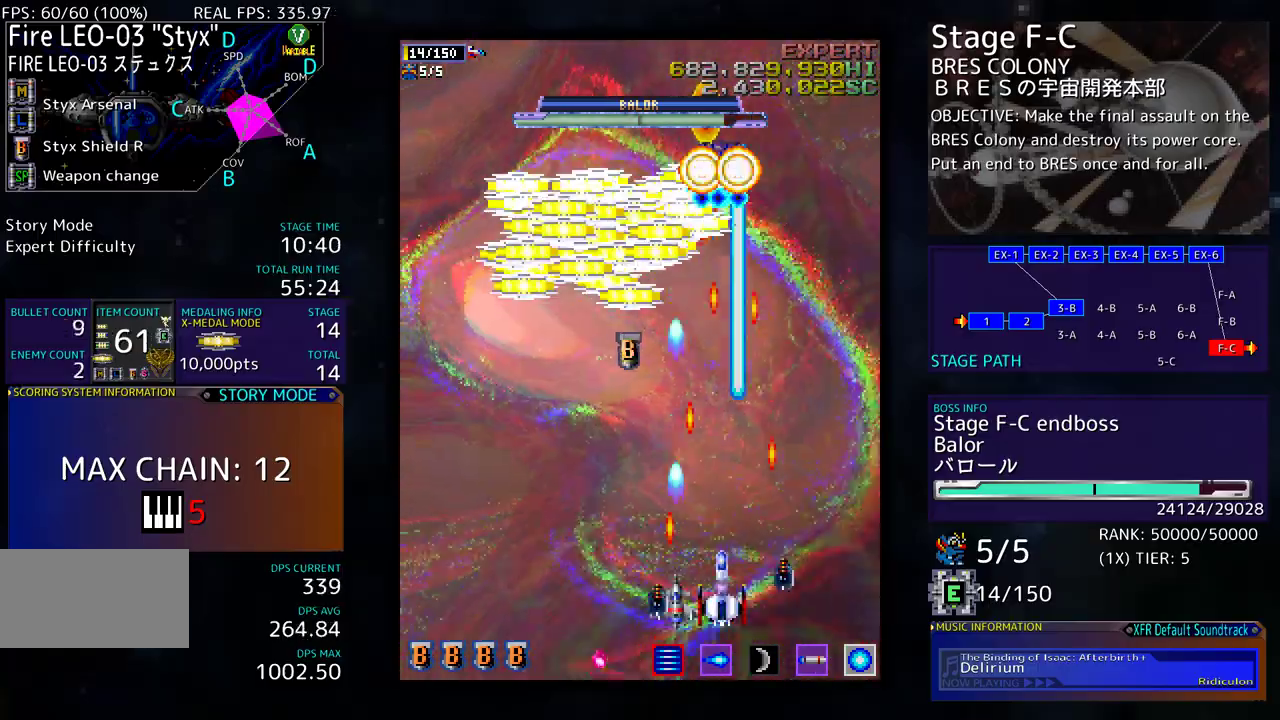
{"buttons": ["DPAD_LEFT"], "events": [[350, "DPAD_DOWN", "down"], [400, "DPAD_LEFT", "down"], [433, "DPAD_LEFT", "up"], [467, "DPAD_DOWN", "up"], [467, "DPAD_LEFT", "down"]]}
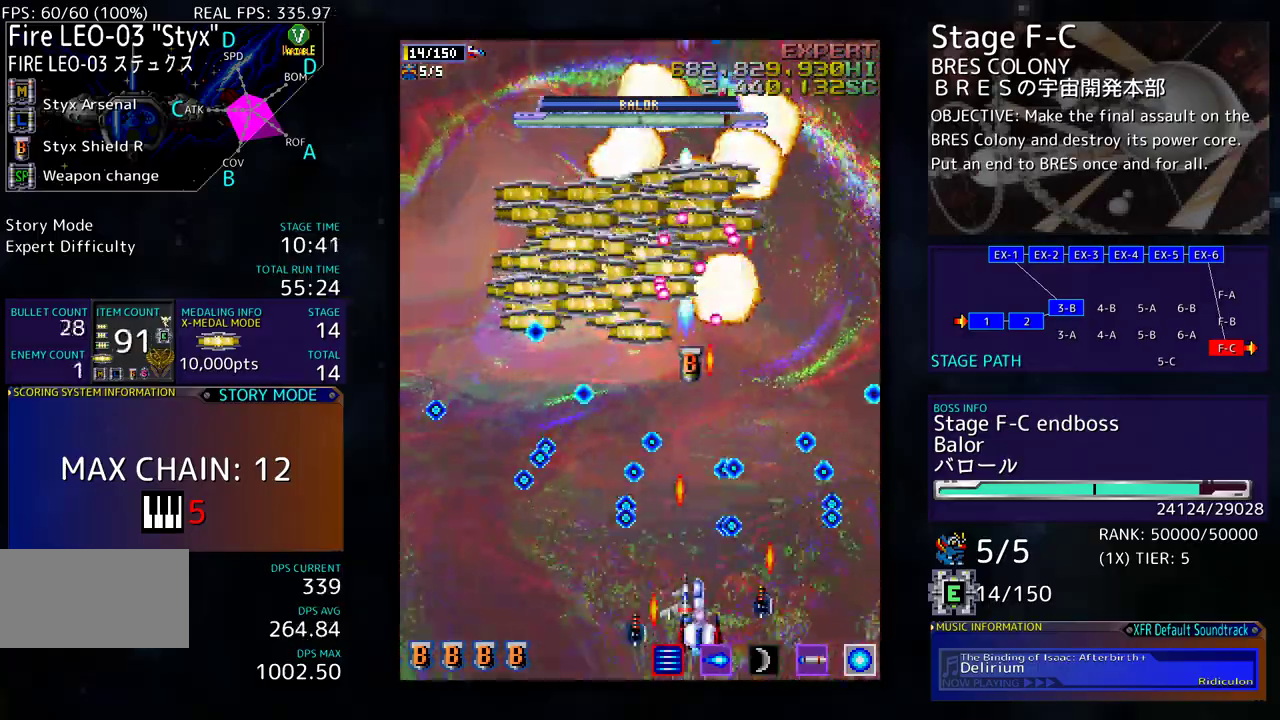
{"buttons": ["DPAD_UP", "DPAD_LEFT"], "events": [[50, "DPAD_LEFT", "up"], [267, "DPAD_UP", "down"], [300, "DPAD_LEFT", "down"]]}
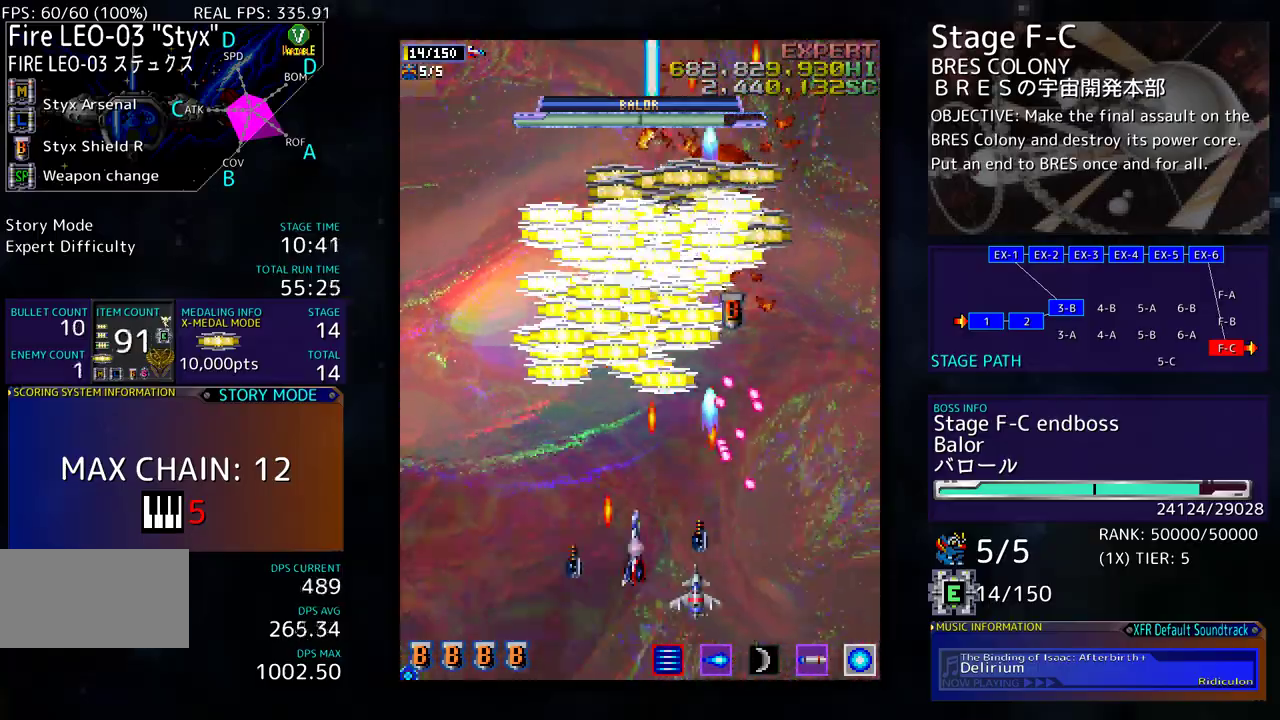
{"buttons": ["DPAD_UP"], "events": [[83, "DPAD_LEFT", "up"], [350, "DPAD_RIGHT", "down"], [400, "DPAD_RIGHT", "up"]]}
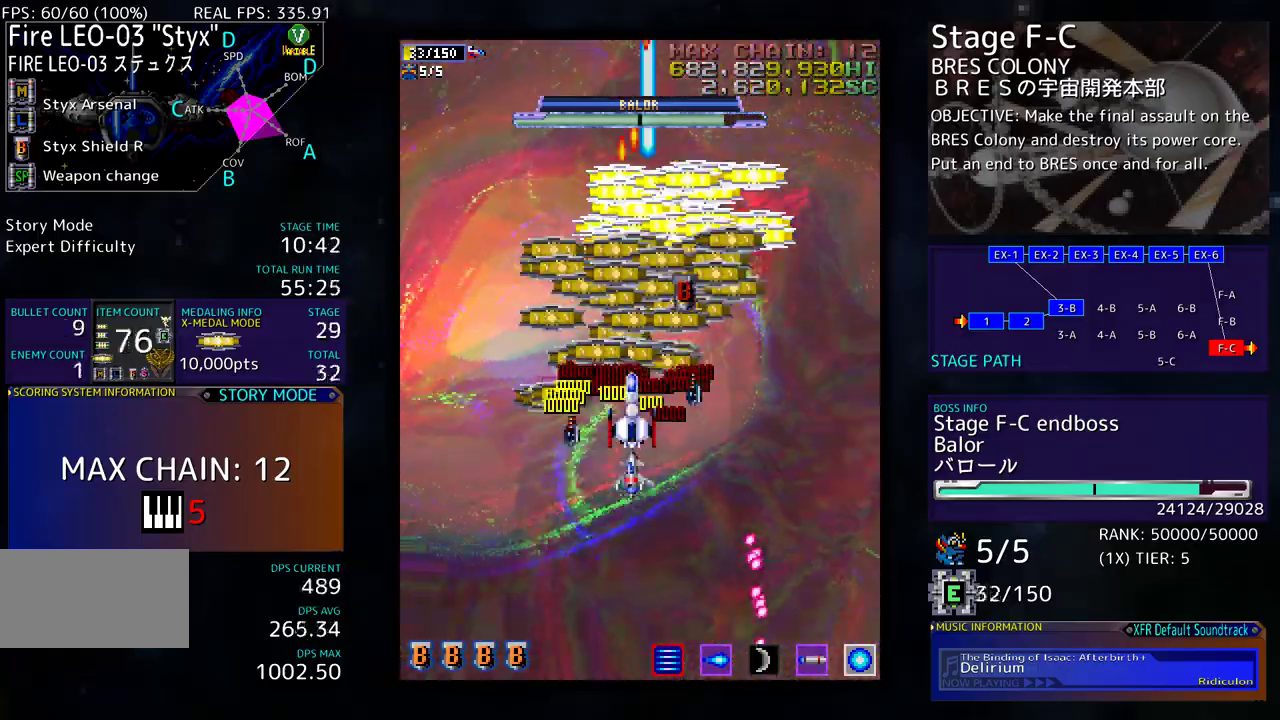
{"buttons": ["DPAD_UP"], "events": [[100, "DPAD_LEFT", "down"], [100, "DPAD_UP", "up"], [133, "DPAD_DOWN", "down"], [250, "DPAD_LEFT", "up"], [267, "DPAD_DOWN", "up"], [267, "DPAD_RIGHT", "down"], [450, "DPAD_UP", "down"], [483, "DPAD_RIGHT", "up"]]}
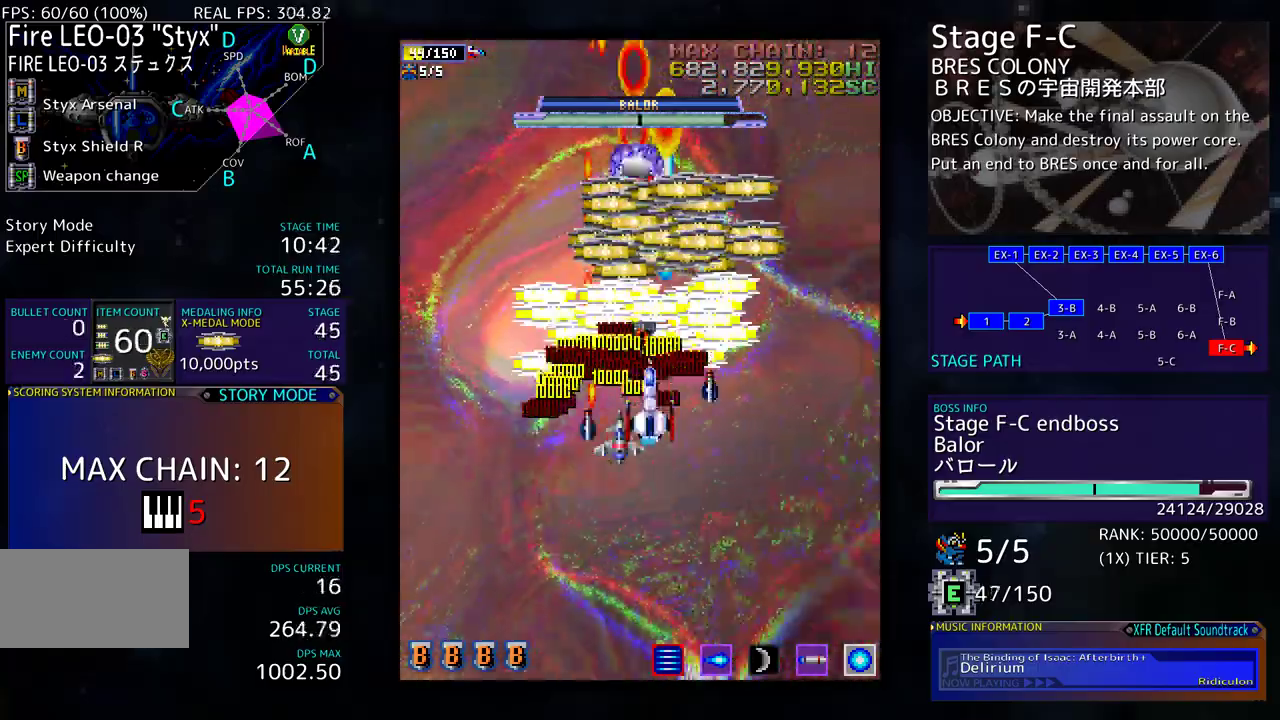
{"buttons": ["DPAD_DOWN", "DPAD_RIGHT"], "events": [[50, "DPAD_LEFT", "down"], [100, "DPAD_UP", "up"], [200, "DPAD_UP", "down"], [283, "DPAD_LEFT", "up"], [317, "DPAD_RIGHT", "down"], [367, "DPAD_UP", "up"], [400, "DPAD_DOWN", "down"]]}
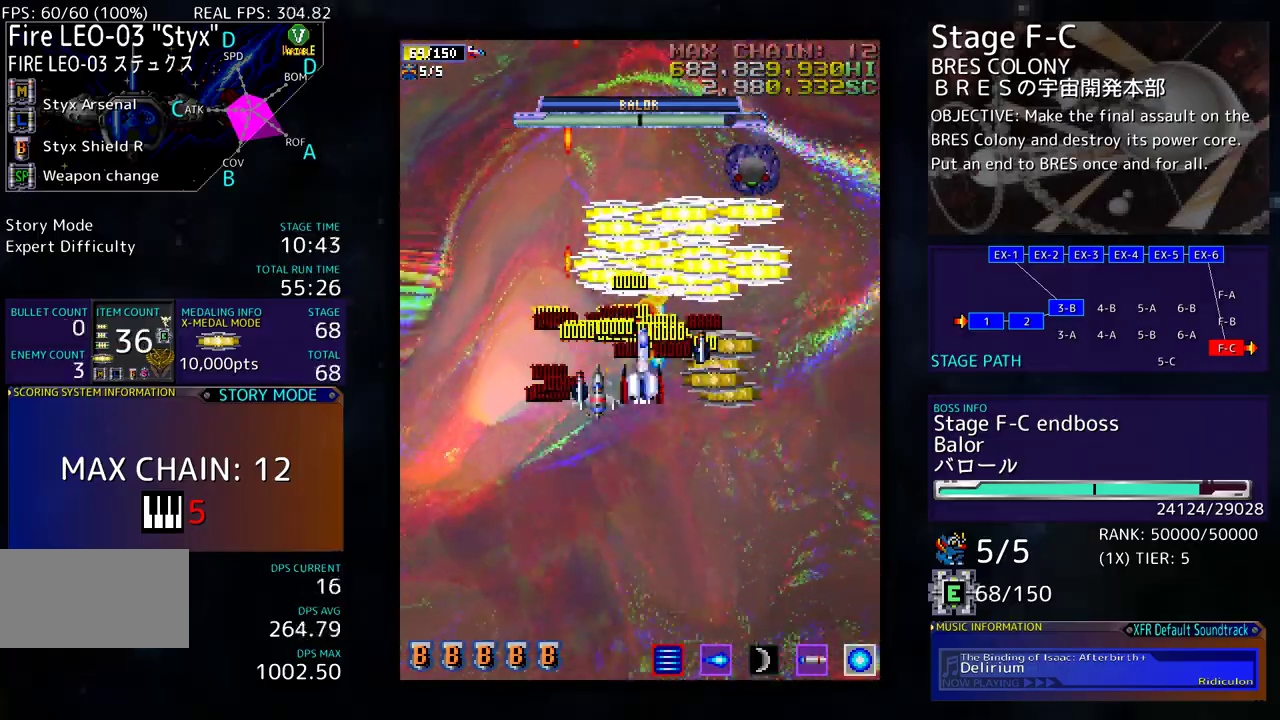
{"buttons": ["DPAD_DOWN", "DPAD_RIGHT"], "events": [[133, "DPAD_RIGHT", "up"], [183, "DPAD_LEFT", "down"], [217, "DPAD_LEFT", "up"], [400, "DPAD_DOWN", "up"], [500, "DPAD_DOWN", "down"], [500, "DPAD_RIGHT", "down"]]}
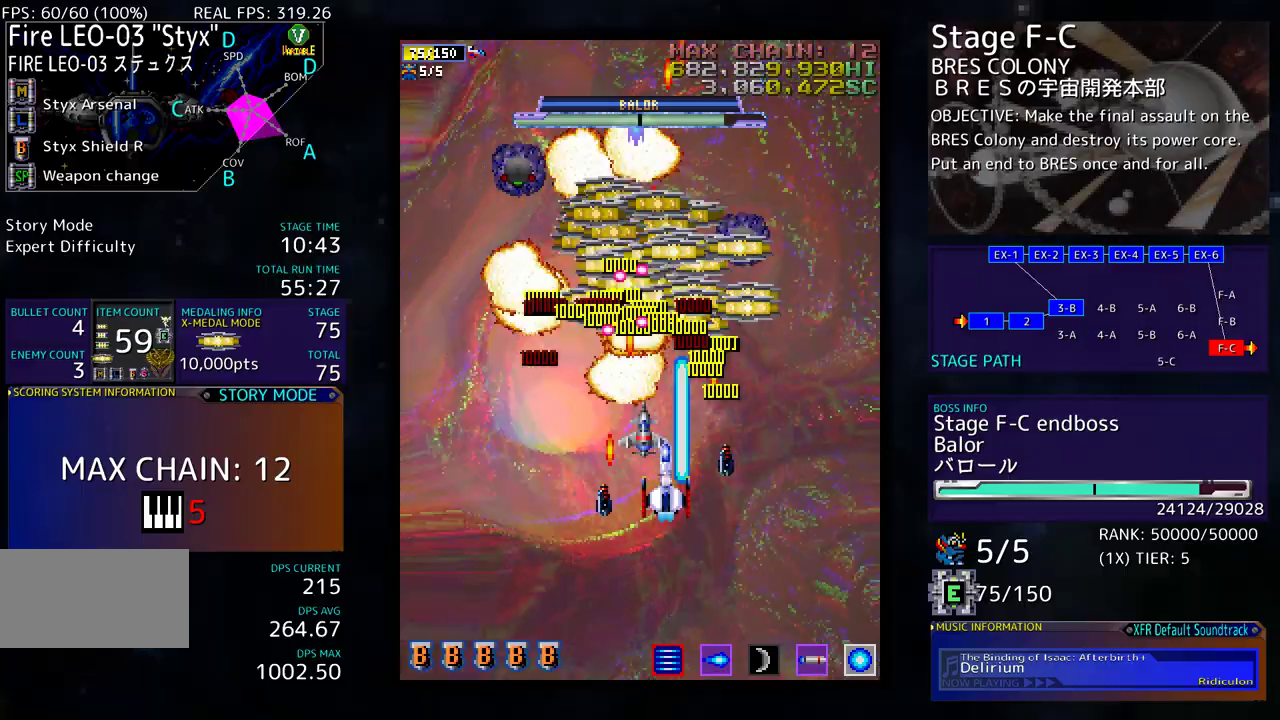
{"buttons": [], "events": [[233, "DPAD_DOWN", "up"], [233, "DPAD_RIGHT", "up"], [317, "DPAD_DOWN", "down"], [367, "DPAD_DOWN", "up"], [450, "DPAD_DOWN", "down"], [500, "DPAD_DOWN", "up"]]}
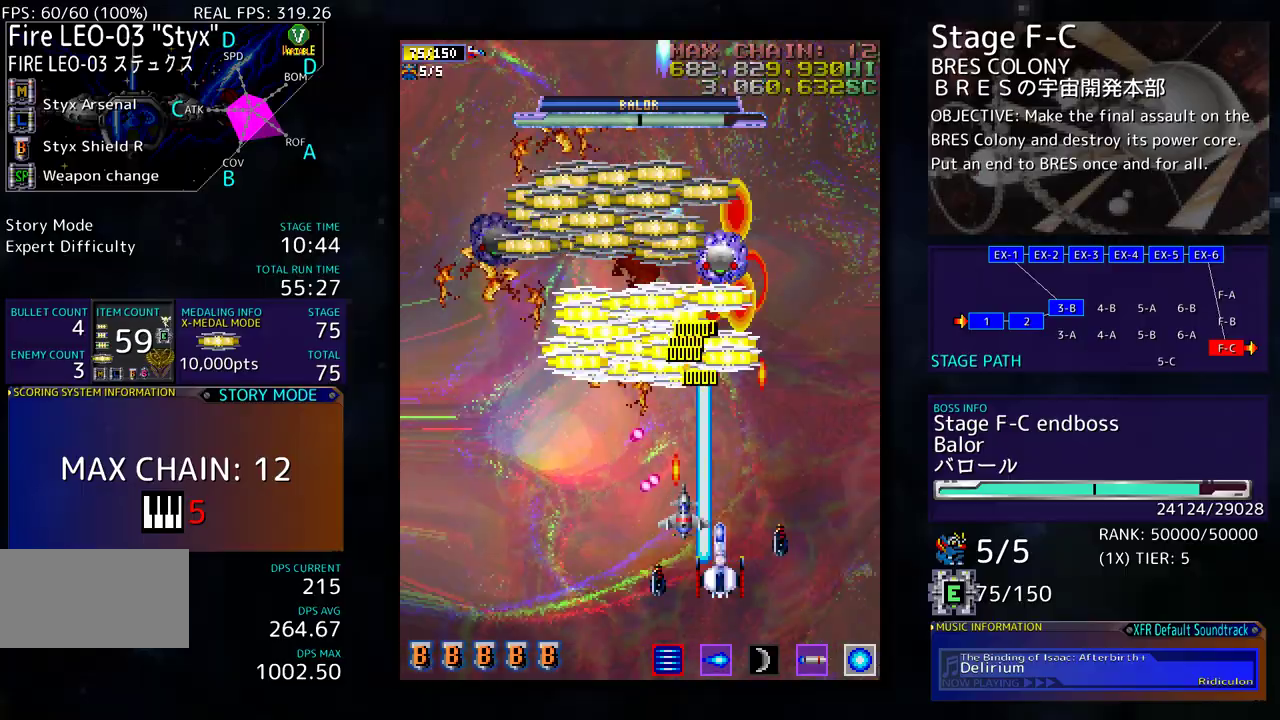
{"buttons": [], "events": [[117, "DPAD_DOWN", "down"], [167, "DPAD_DOWN", "up"], [267, "DPAD_DOWN", "down"], [300, "DPAD_DOWN", "up"], [400, "DPAD_DOWN", "down"], [467, "DPAD_DOWN", "up"]]}
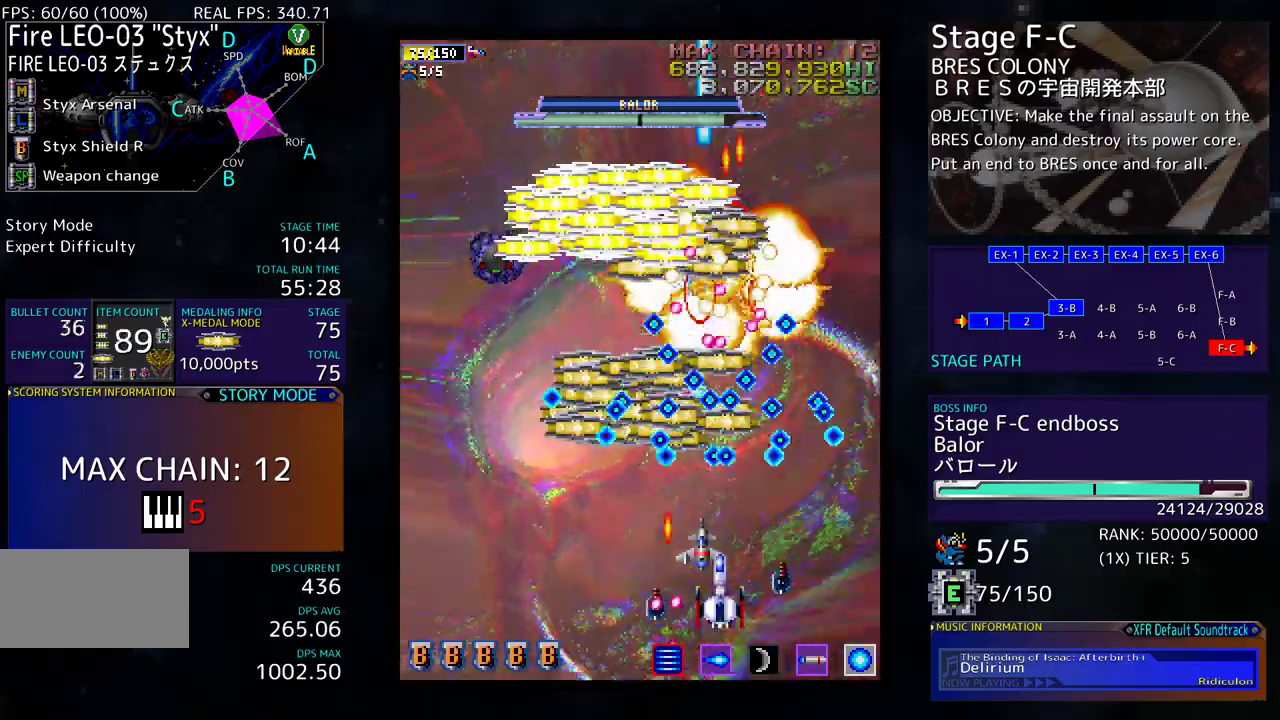
{"buttons": [], "events": [[167, "DPAD_LEFT", "down"], [267, "DPAD_LEFT", "up"]]}
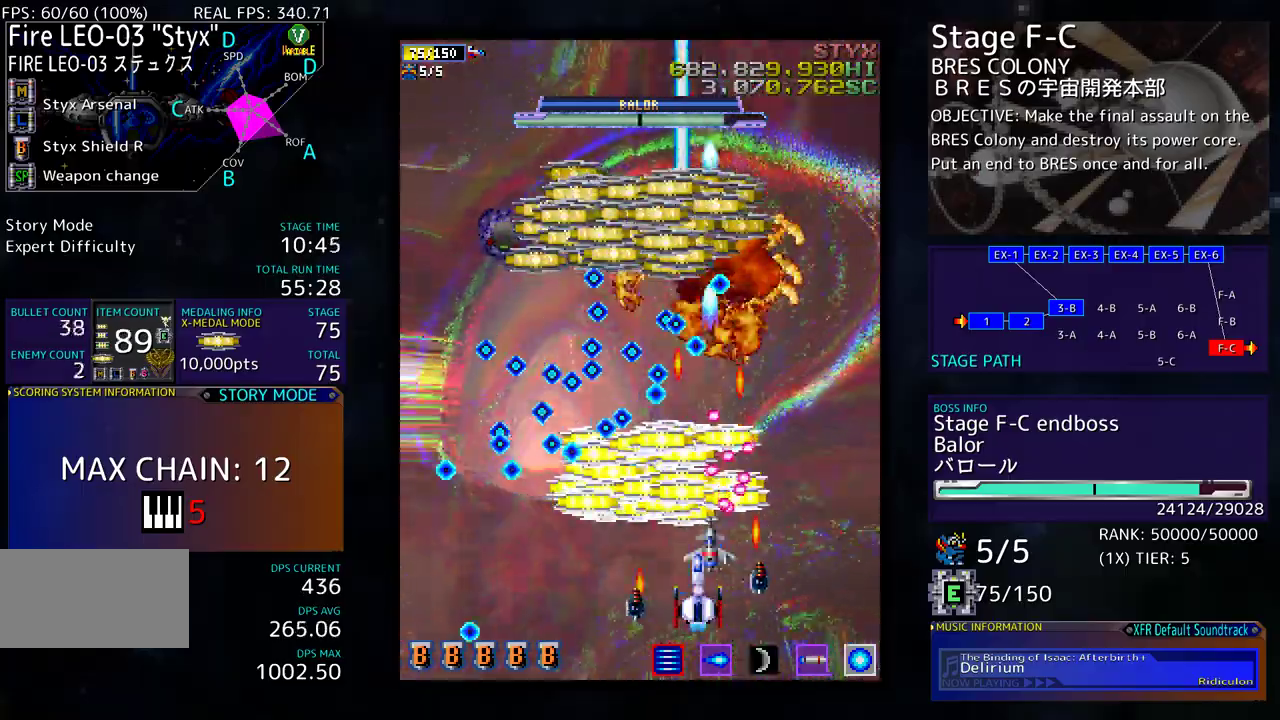
{"buttons": ["DPAD_LEFT"], "events": [[117, "DPAD_LEFT", "down"], [200, "DPAD_DOWN", "down"], [217, "DPAD_DOWN", "up"], [217, "DPAD_LEFT", "up"], [467, "DPAD_LEFT", "down"]]}
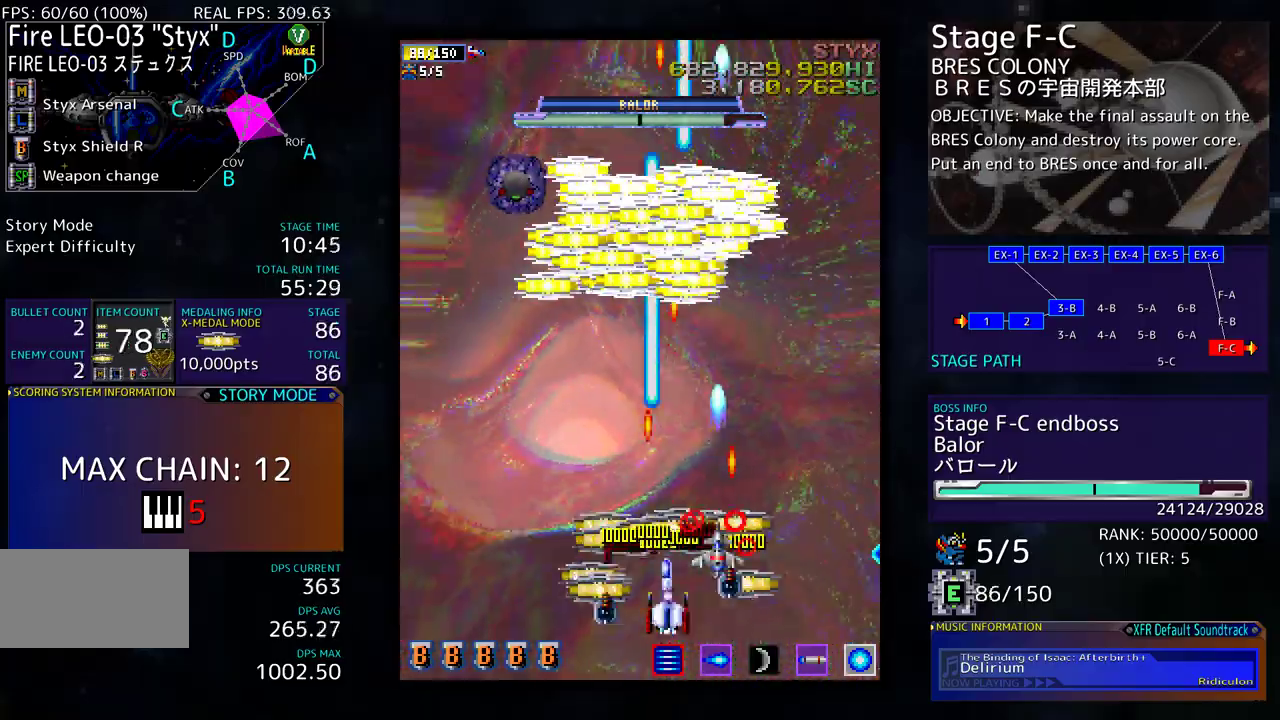
{"buttons": ["DPAD_DOWN", "DPAD_LEFT"], "events": [[17, "DPAD_UP", "down"], [100, "DPAD_LEFT", "up"], [150, "DPAD_RIGHT", "down"], [183, "DPAD_UP", "up"], [200, "DPAD_DOWN", "down"], [433, "DPAD_RIGHT", "up"], [483, "DPAD_LEFT", "down"]]}
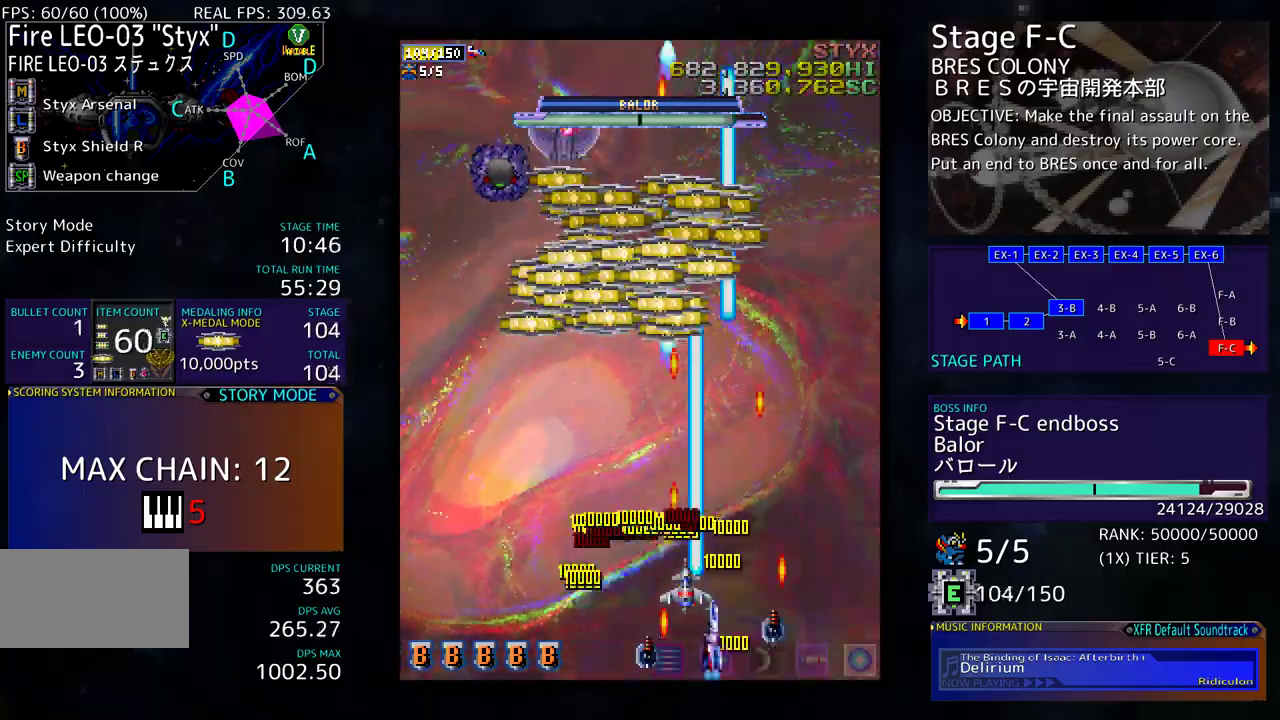
{"buttons": ["DPAD_LEFT"], "events": [[50, "DPAD_DOWN", "up"], [167, "DPAD_LEFT", "up"], [433, "DPAD_LEFT", "down"]]}
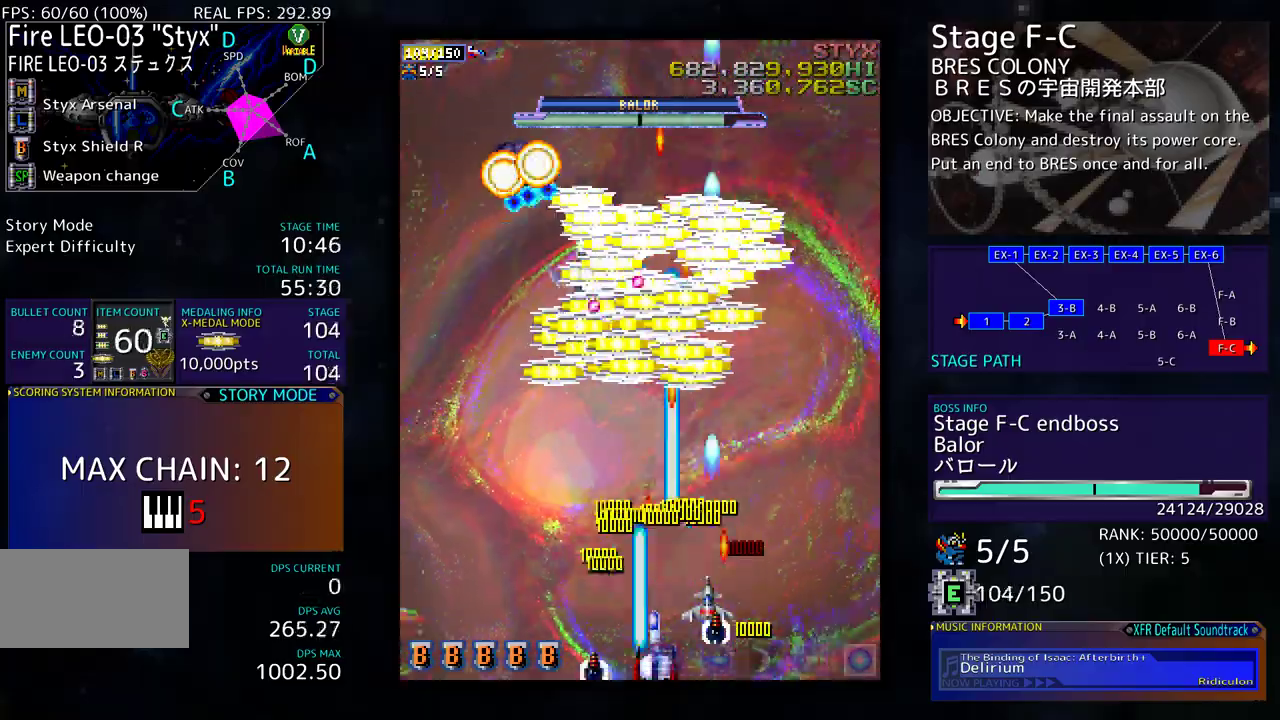
{"buttons": ["DPAD_LEFT"], "events": [[17, "DPAD_LEFT", "up"], [217, "DPAD_LEFT", "down"], [300, "DPAD_LEFT", "up"], [483, "DPAD_LEFT", "down"]]}
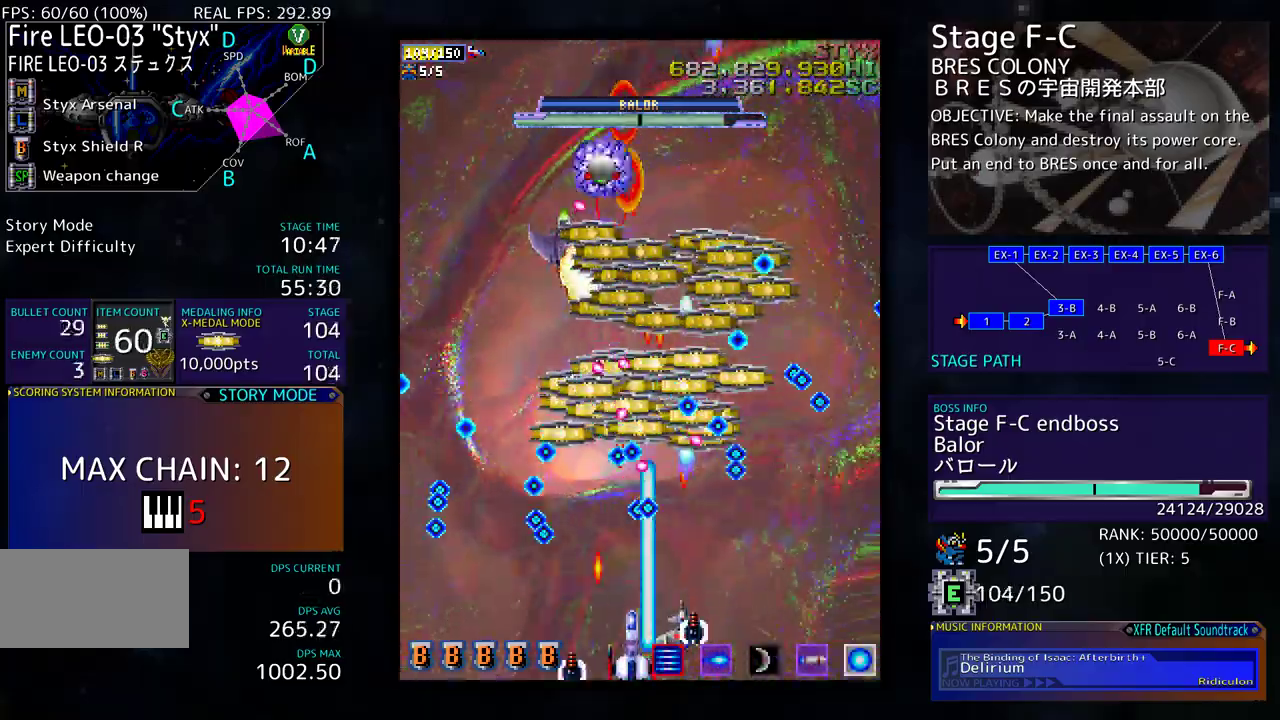
{"buttons": ["DPAD_UP"], "events": [[33, "DPAD_LEFT", "up"], [183, "DPAD_UP", "down"], [250, "DPAD_UP", "up"], [283, "DPAD_LEFT", "down"], [333, "DPAD_UP", "down"], [400, "DPAD_LEFT", "up"]]}
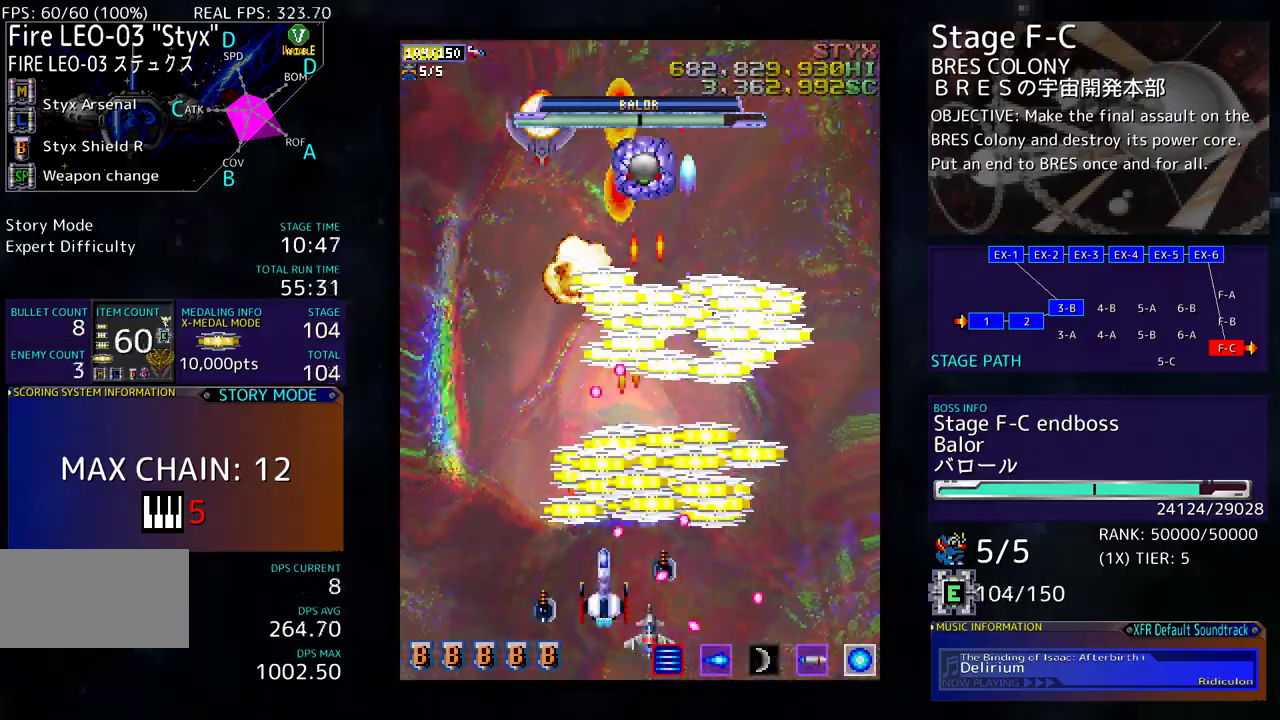
{"buttons": ["DPAD_DOWN", "DPAD_RIGHT"], "events": [[83, "DPAD_RIGHT", "down"], [200, "DPAD_UP", "up"], [233, "DPAD_DOWN", "down"], [300, "DPAD_RIGHT", "up"], [350, "DPAD_DOWN", "up"], [433, "DPAD_DOWN", "down"], [433, "DPAD_RIGHT", "down"]]}